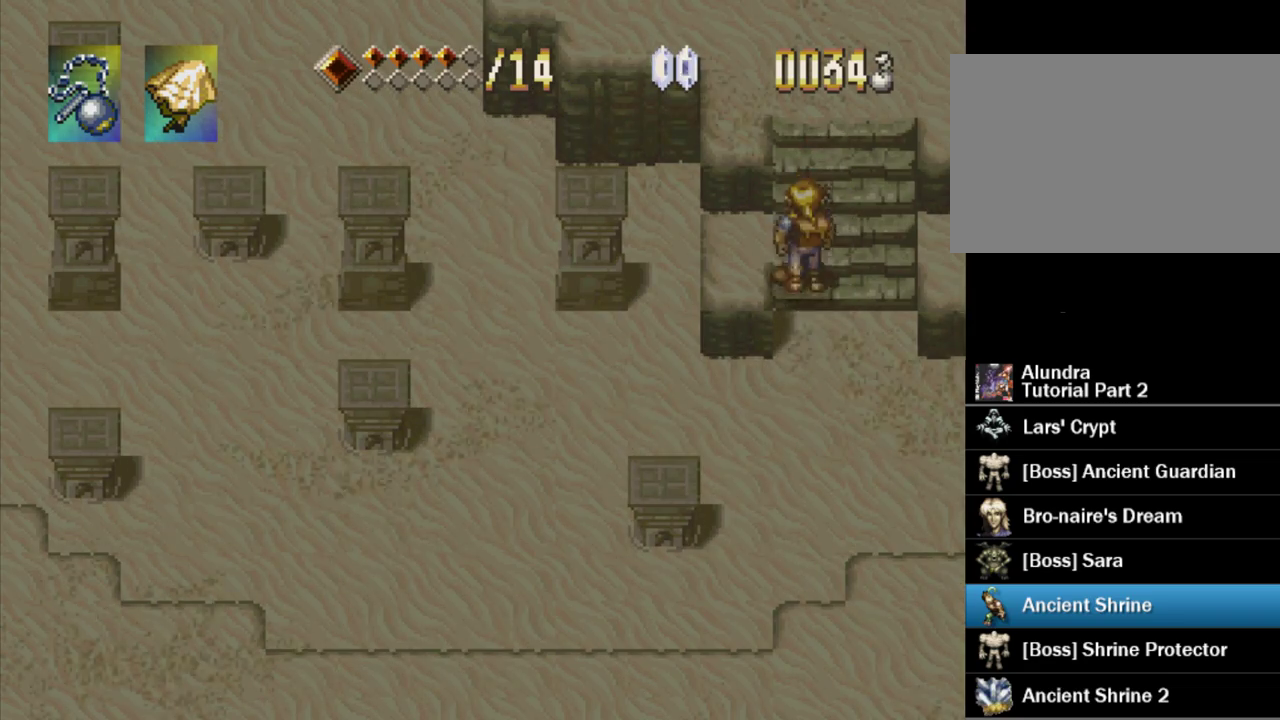
Gameplay with a controller (PlayStation layout); each line is a JSON object with the inputs held at the frame after it. "events" lists button and stick changes between this image and that frame as [ms after this image, input, new state], when the widget could be followed in between. Not read: L3 R3.
{"buttons": ["CROSS", "DPAD_UP"], "events": [[67, "DPAD_LEFT", "down"], [217, "DPAD_UP", "down"], [300, "DPAD_LEFT", "up"], [500, "CROSS", "down"]]}
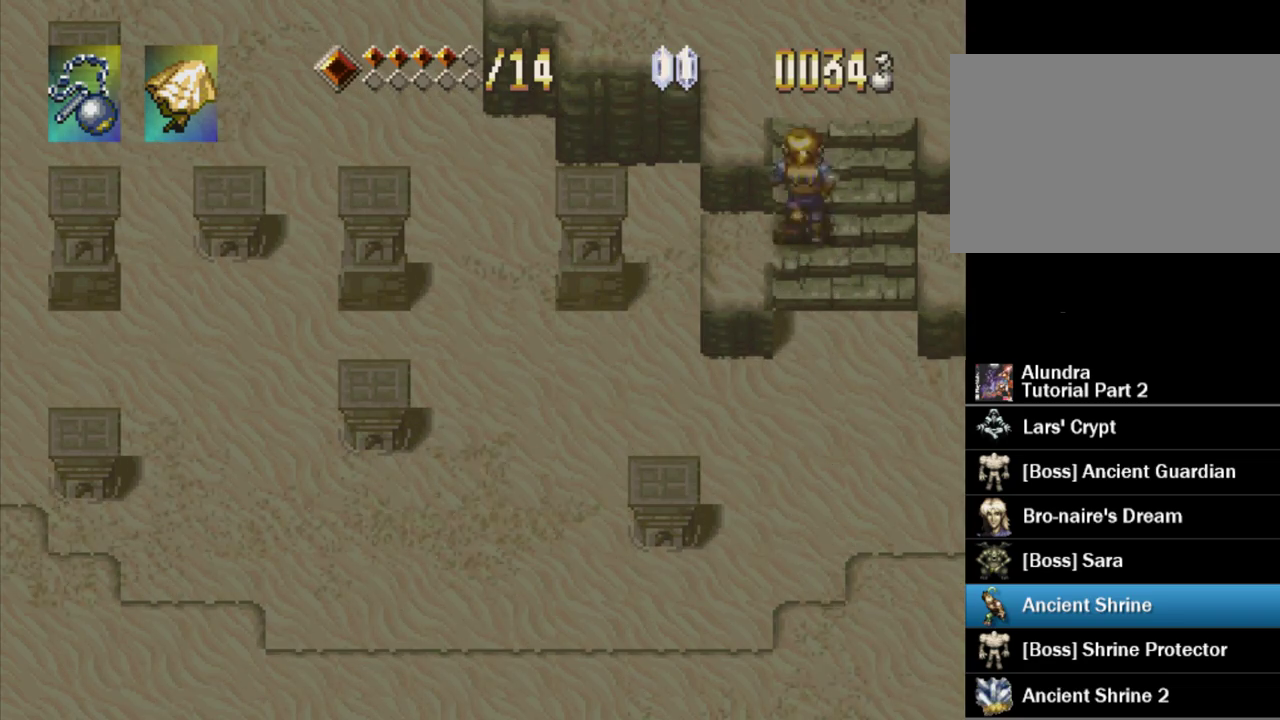
{"buttons": ["DPAD_LEFT"], "events": [[67, "DPAD_UP", "up"], [83, "CROSS", "up"], [383, "DPAD_LEFT", "down"]]}
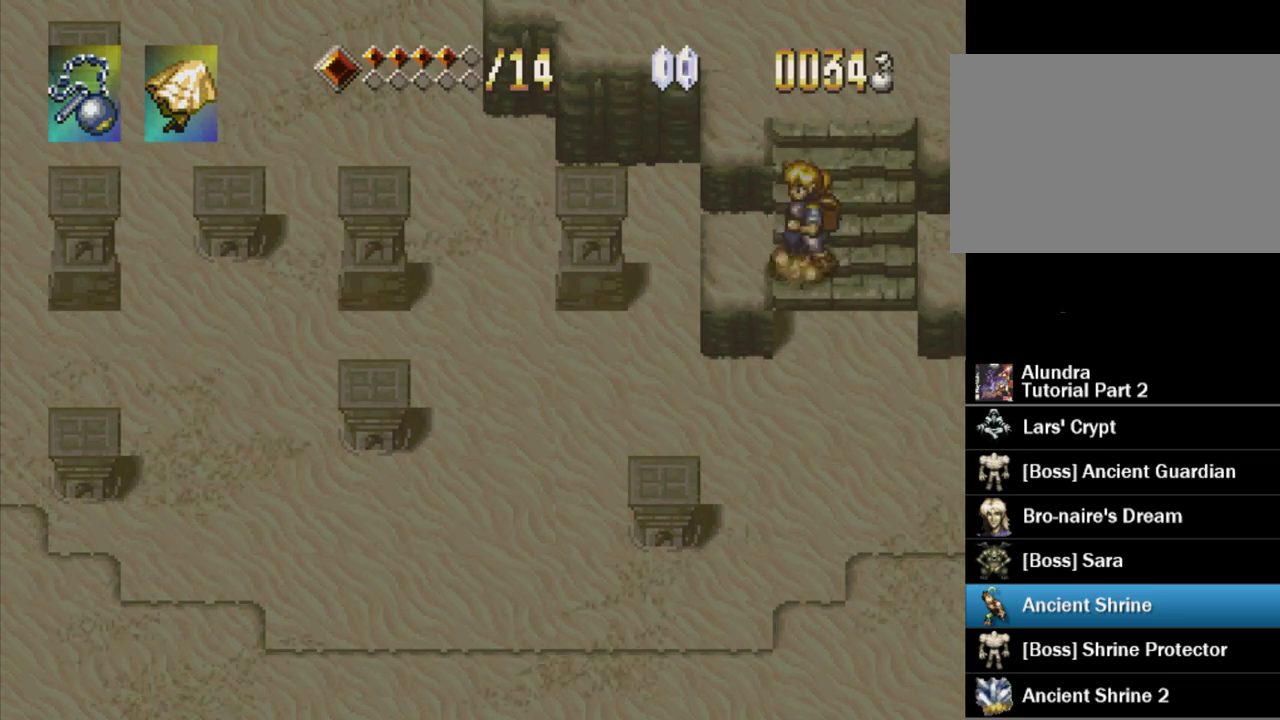
{"buttons": ["DPAD_UP", "DPAD_LEFT"], "events": [[100, "DPAD_LEFT", "up"], [267, "DPAD_UP", "down"], [317, "DPAD_LEFT", "down"], [400, "DPAD_UP", "up"], [500, "DPAD_UP", "down"]]}
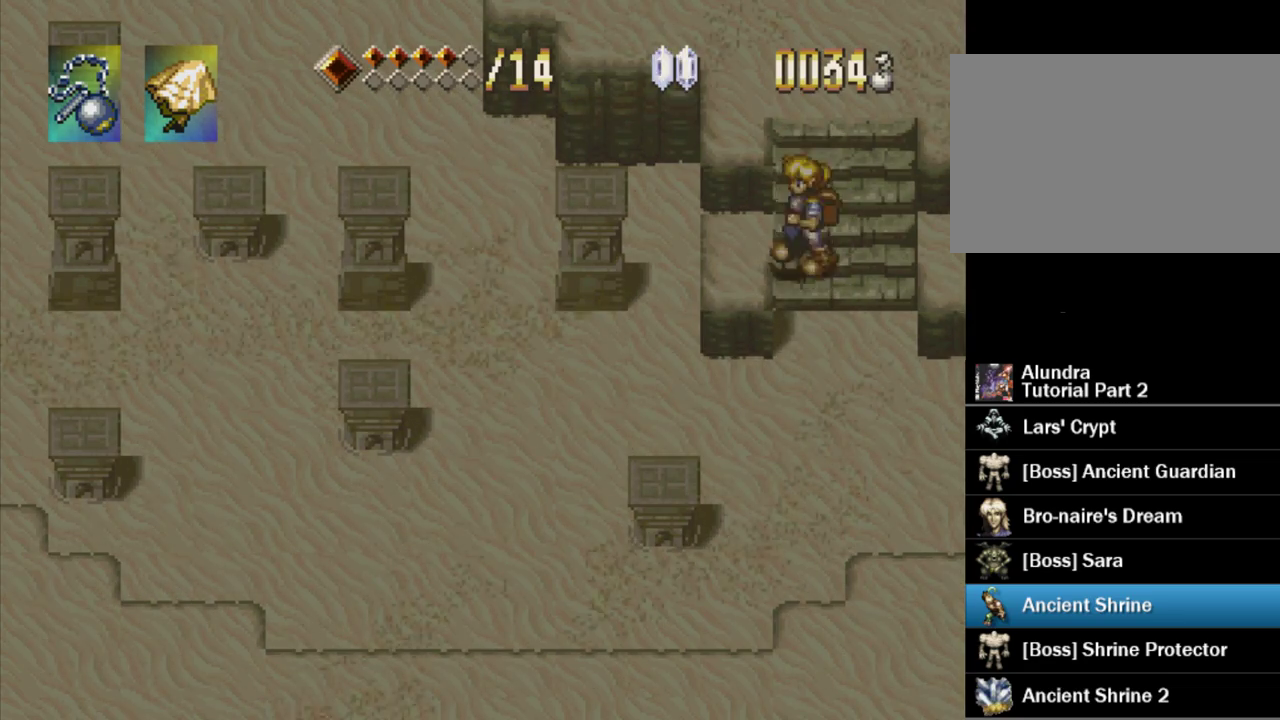
{"buttons": [], "events": [[167, "DPAD_UP", "up"], [350, "DPAD_LEFT", "up"]]}
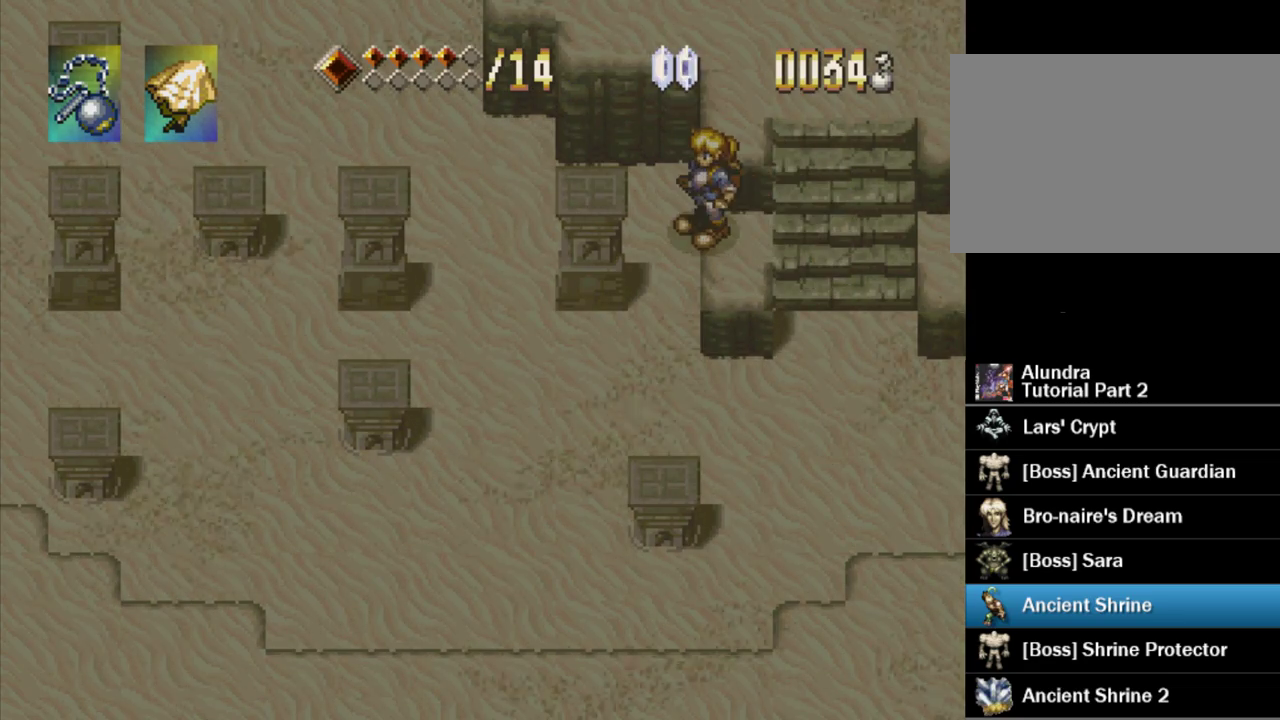
{"buttons": [], "events": [[283, "DPAD_DOWN", "down"], [350, "DPAD_DOWN", "up"]]}
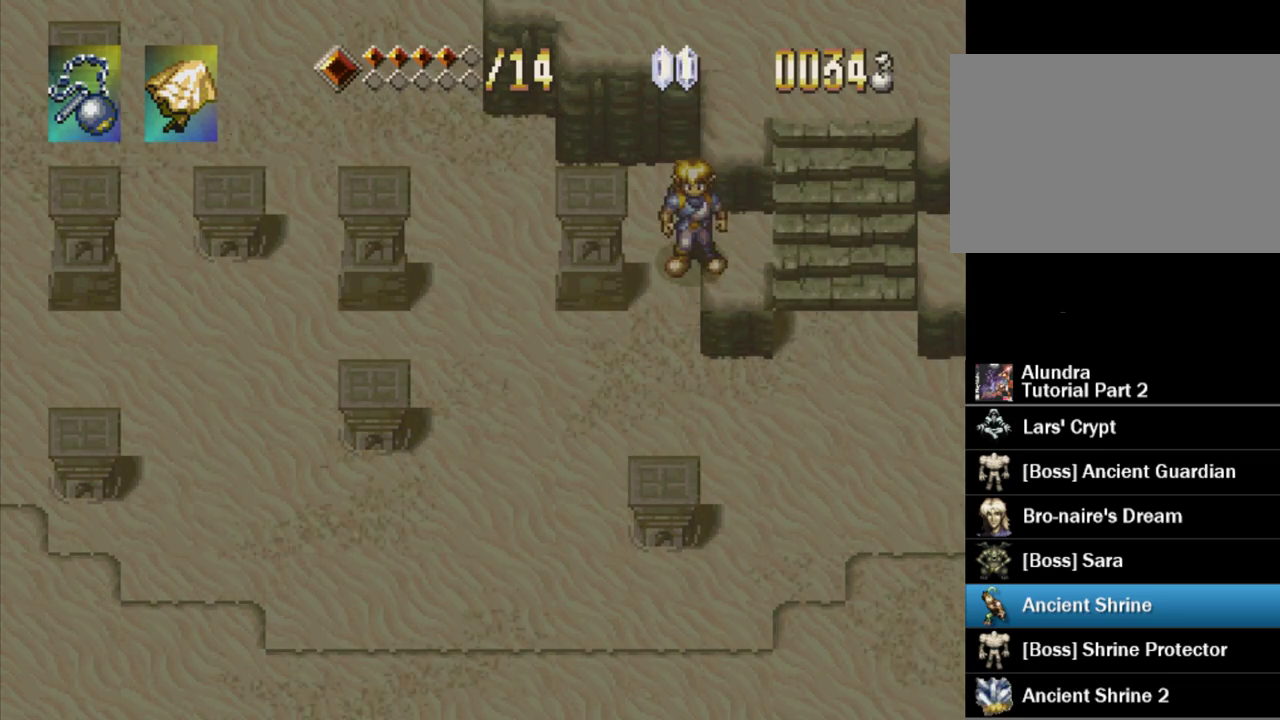
{"buttons": ["CROSS", "DPAD_DOWN"], "events": [[333, "DPAD_DOWN", "down"], [383, "CROSS", "down"]]}
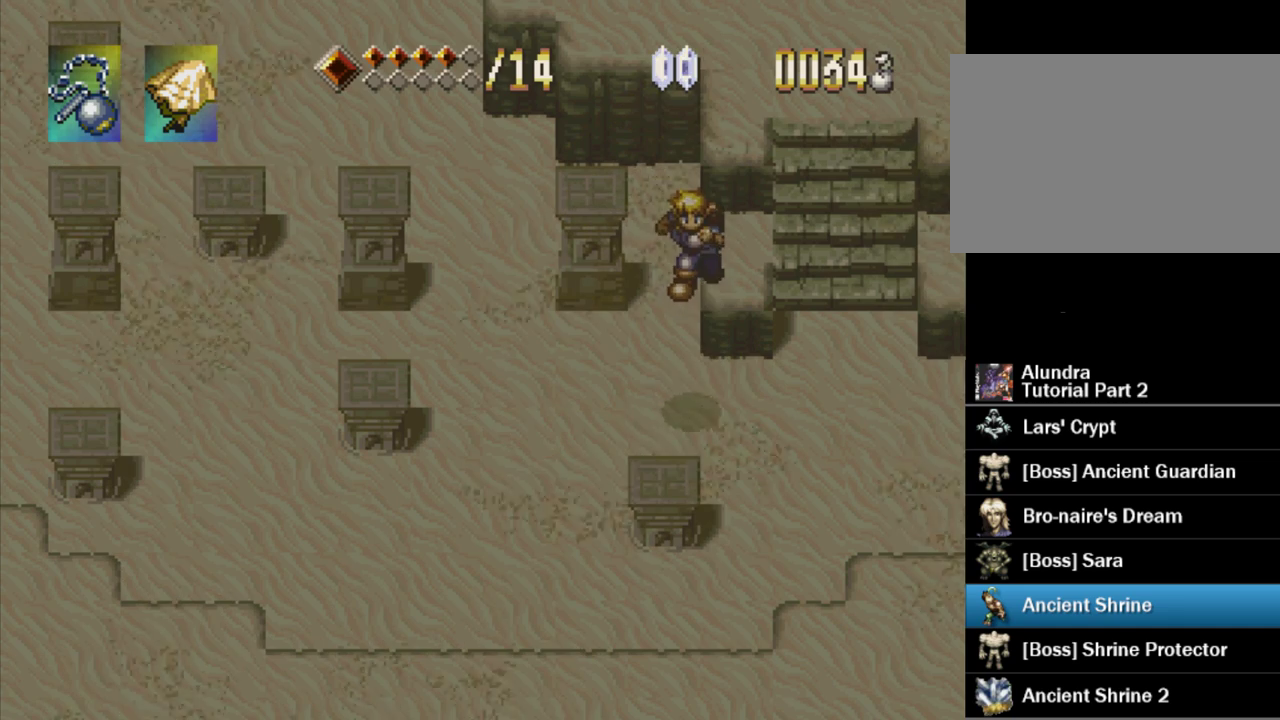
{"buttons": ["CROSS", "DPAD_DOWN"], "events": [[317, "CROSS", "up"], [400, "CROSS", "down"]]}
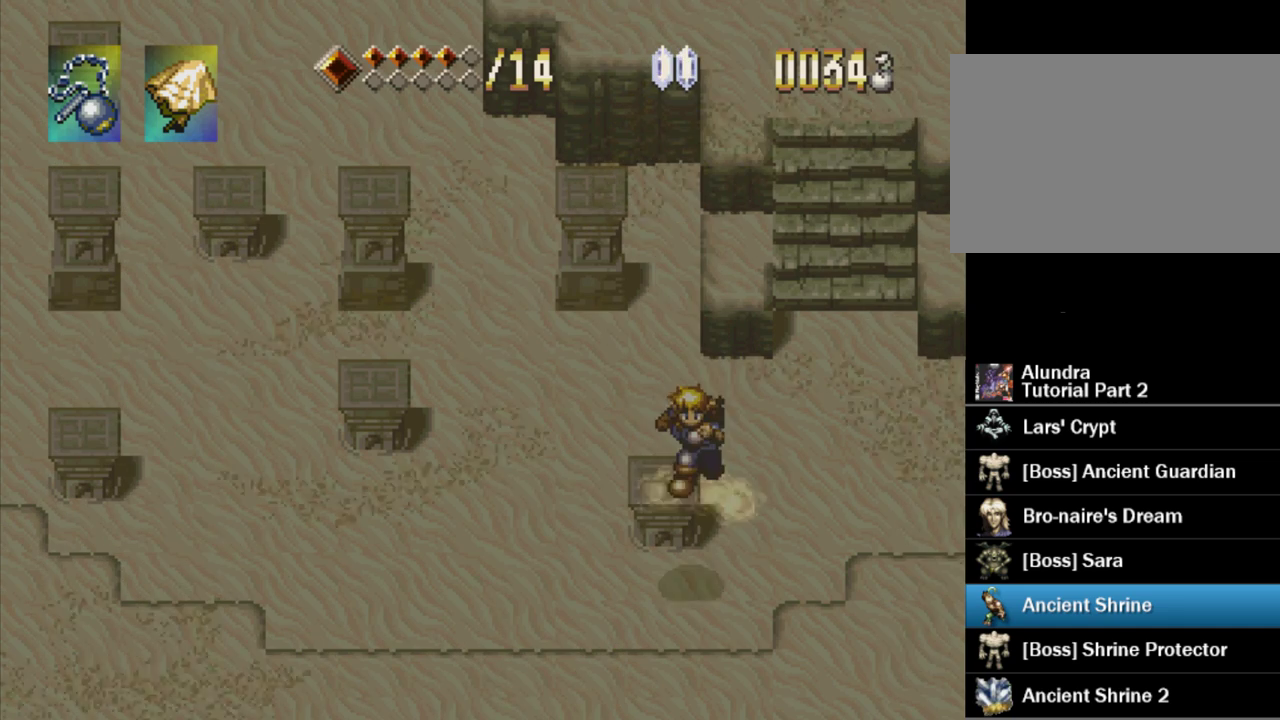
{"buttons": ["DPAD_DOWN"], "events": [[500, "CROSS", "up"]]}
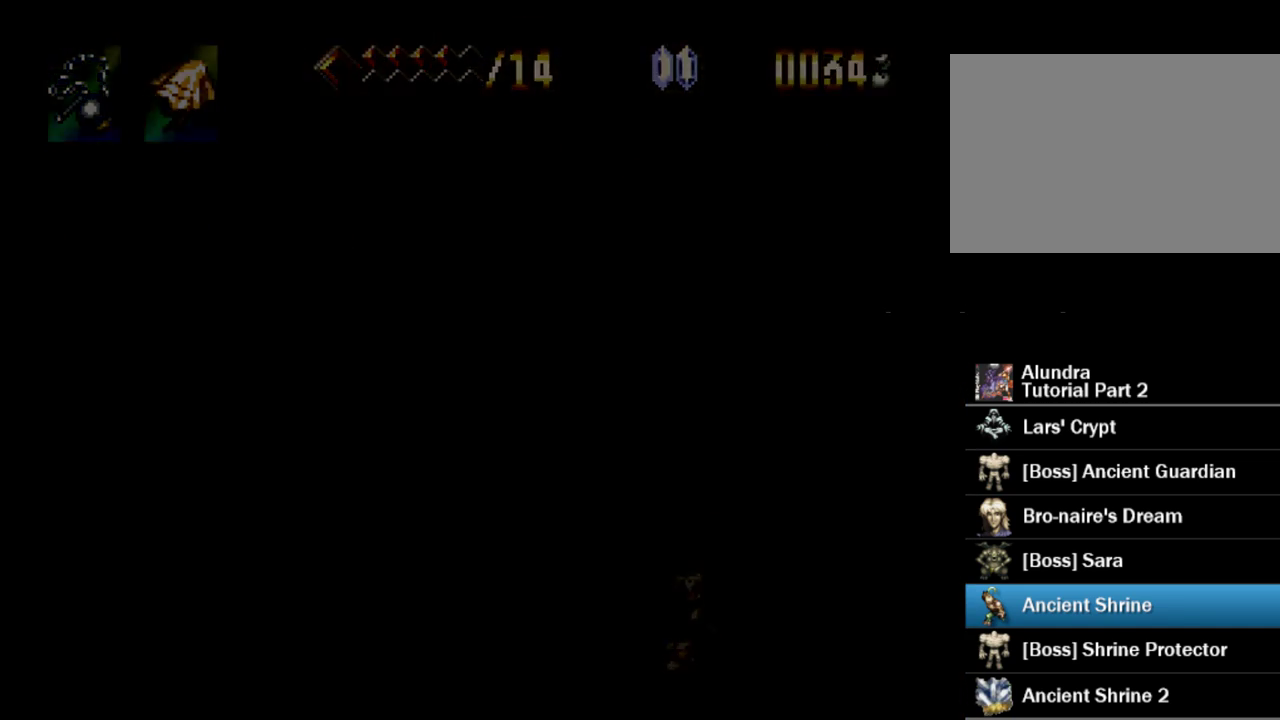
{"buttons": [], "events": [[17, "DPAD_DOWN", "up"]]}
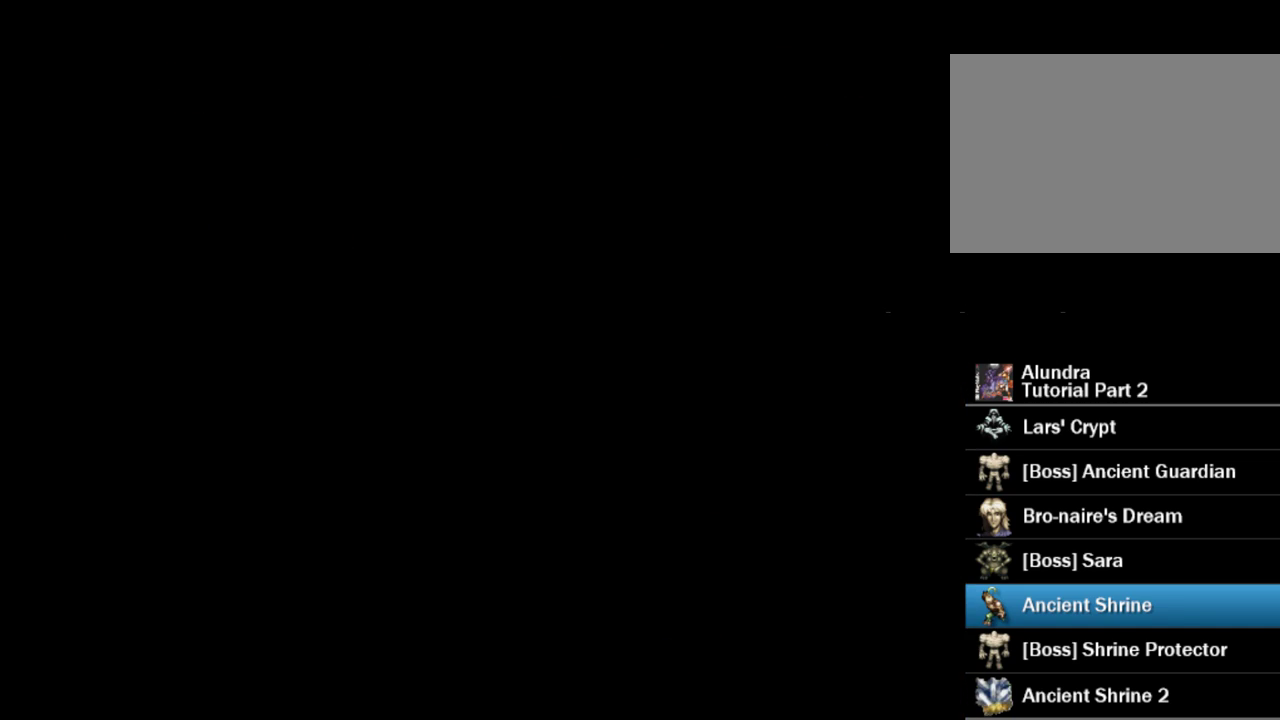
{"buttons": [], "events": []}
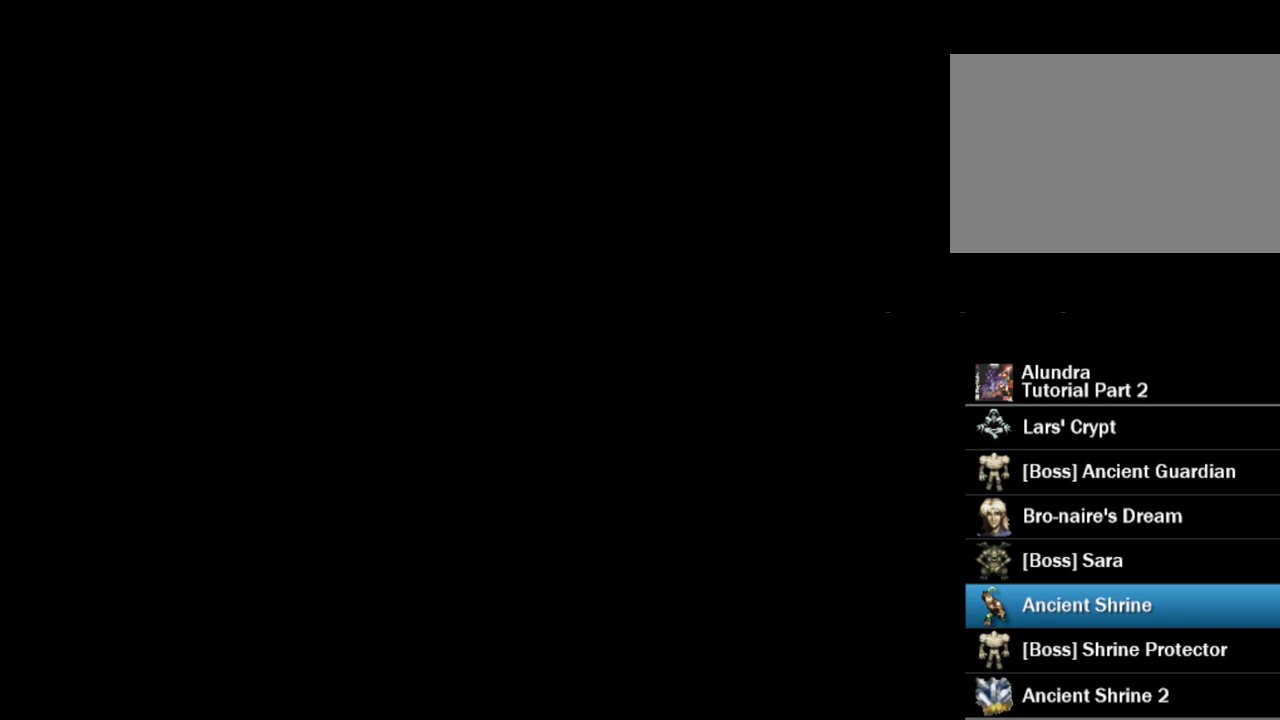
{"buttons": [], "events": []}
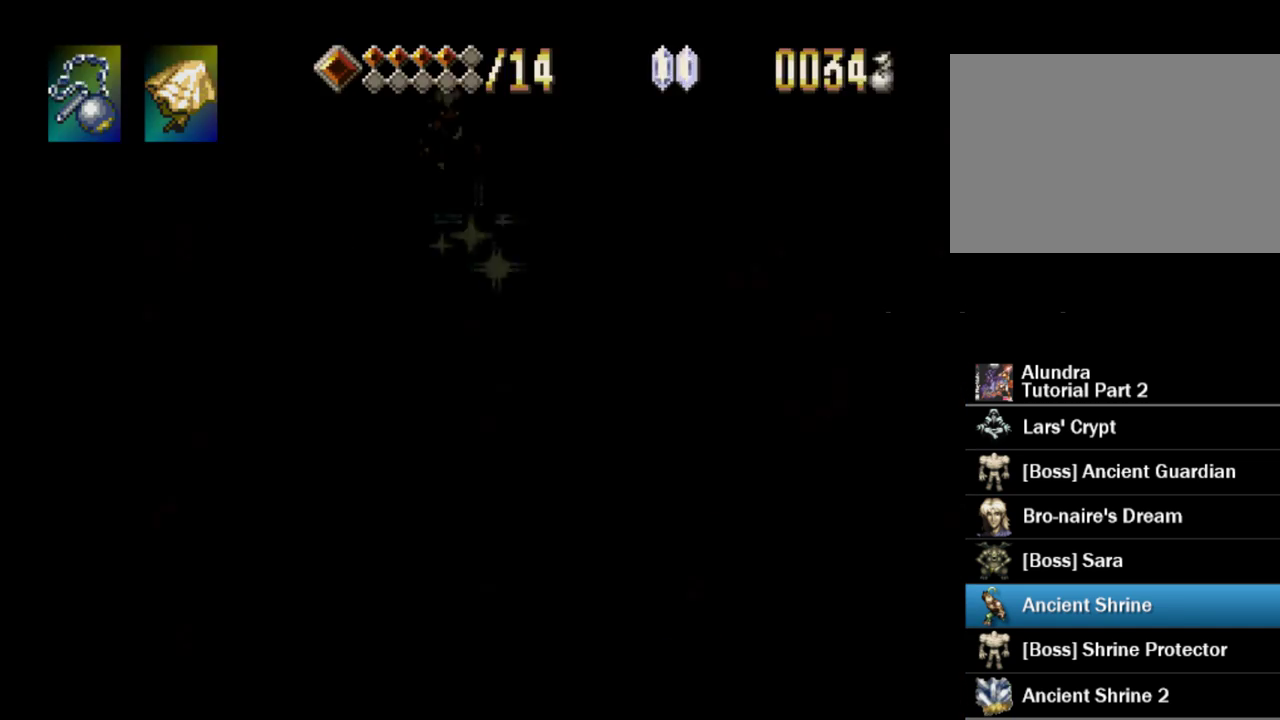
{"buttons": [], "events": []}
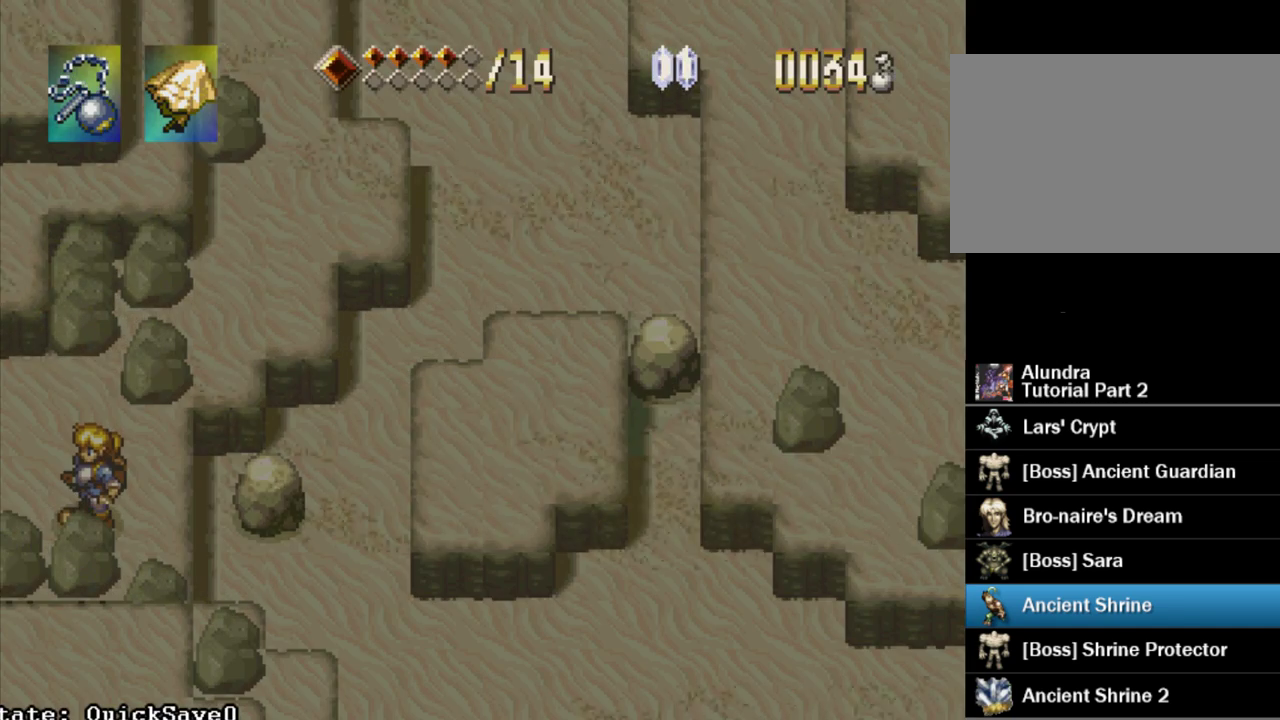
{"buttons": [], "events": [[333, "DPAD_LEFT", "down"], [417, "DPAD_LEFT", "up"]]}
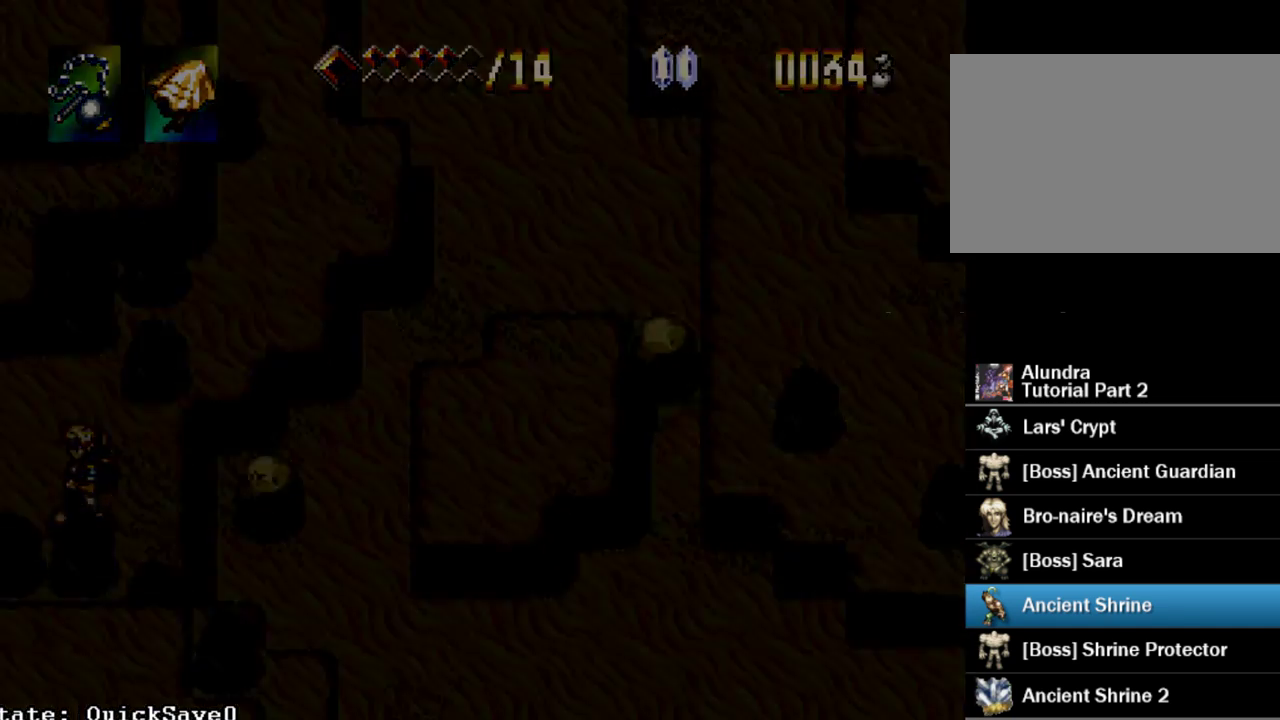
{"buttons": ["DPAD_DOWN", "DPAD_LEFT"], "events": [[167, "DPAD_DOWN", "down"], [233, "DPAD_DOWN", "up"], [500, "DPAD_DOWN", "down"], [500, "DPAD_LEFT", "down"]]}
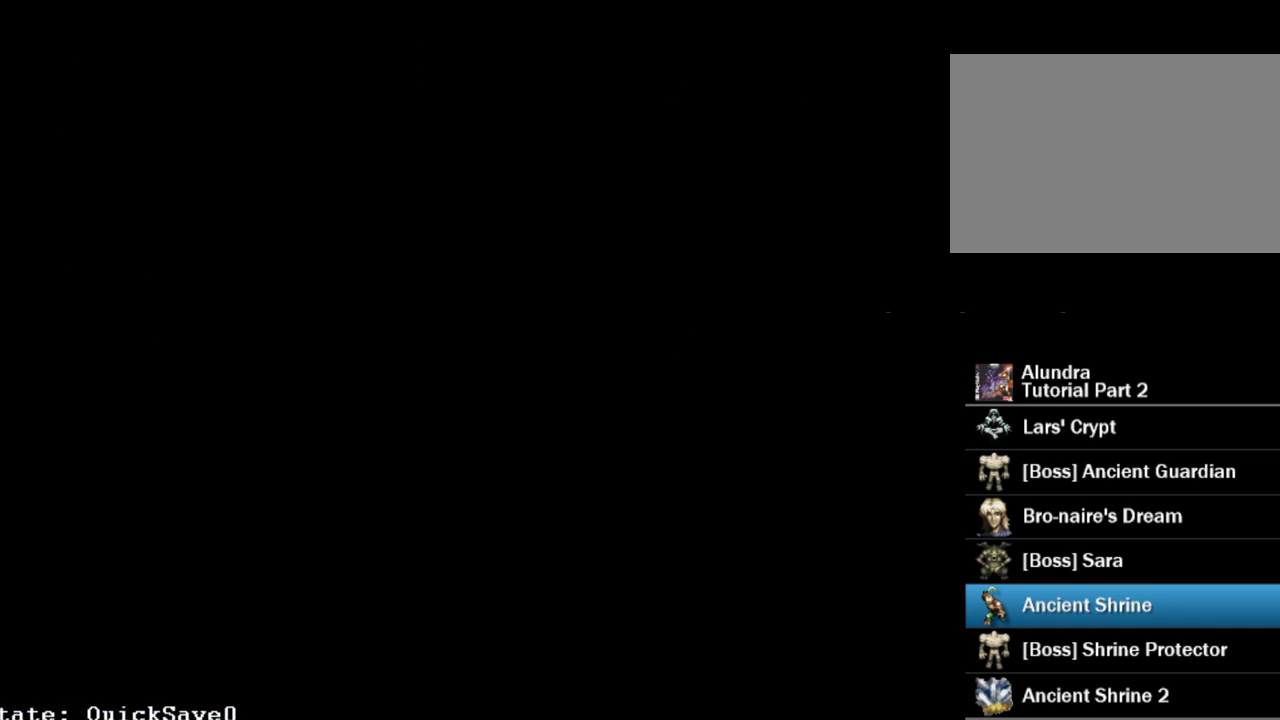
{"buttons": ["DPAD_DOWN", "DPAD_LEFT"], "events": []}
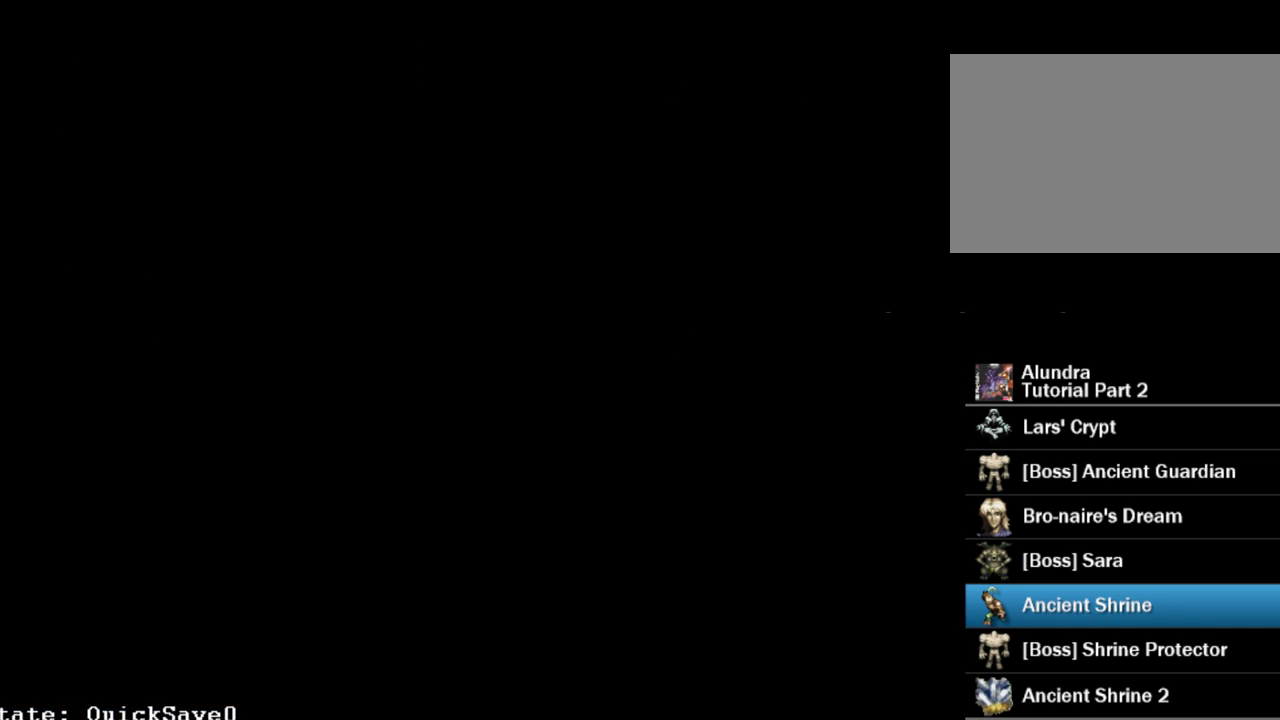
{"buttons": ["DPAD_DOWN", "DPAD_LEFT"], "events": []}
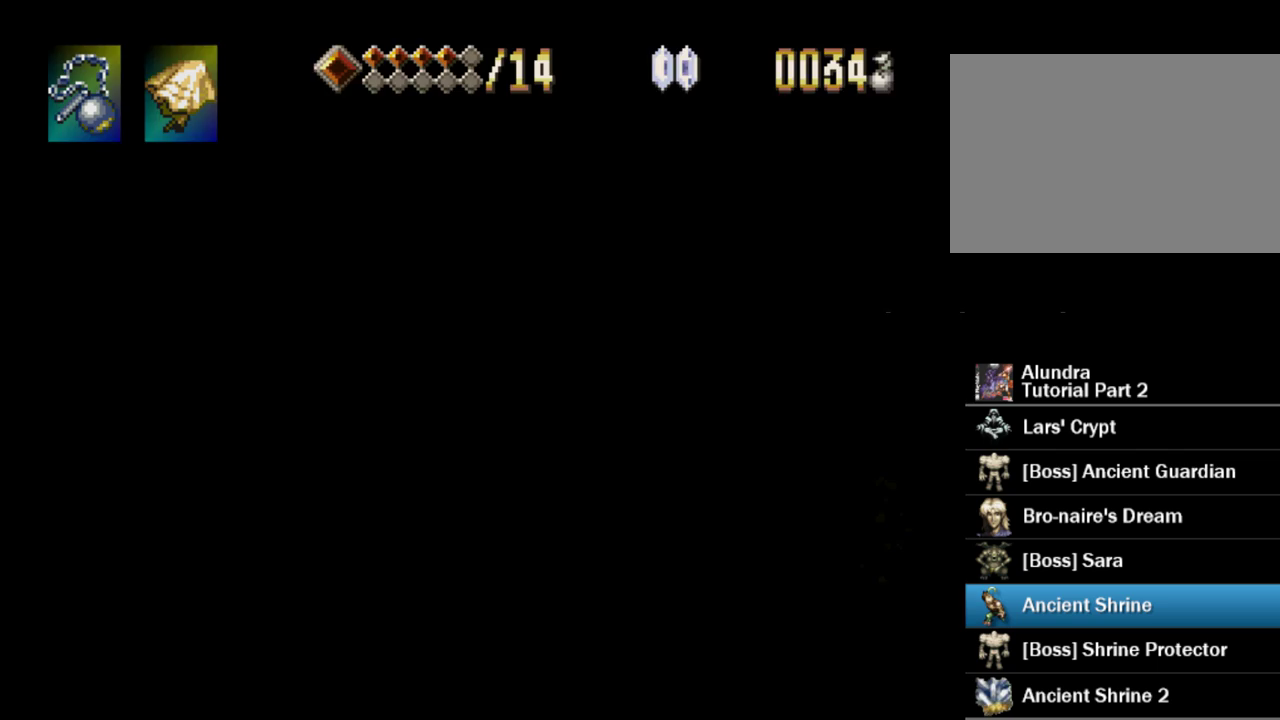
{"buttons": ["DPAD_DOWN", "DPAD_LEFT"], "events": []}
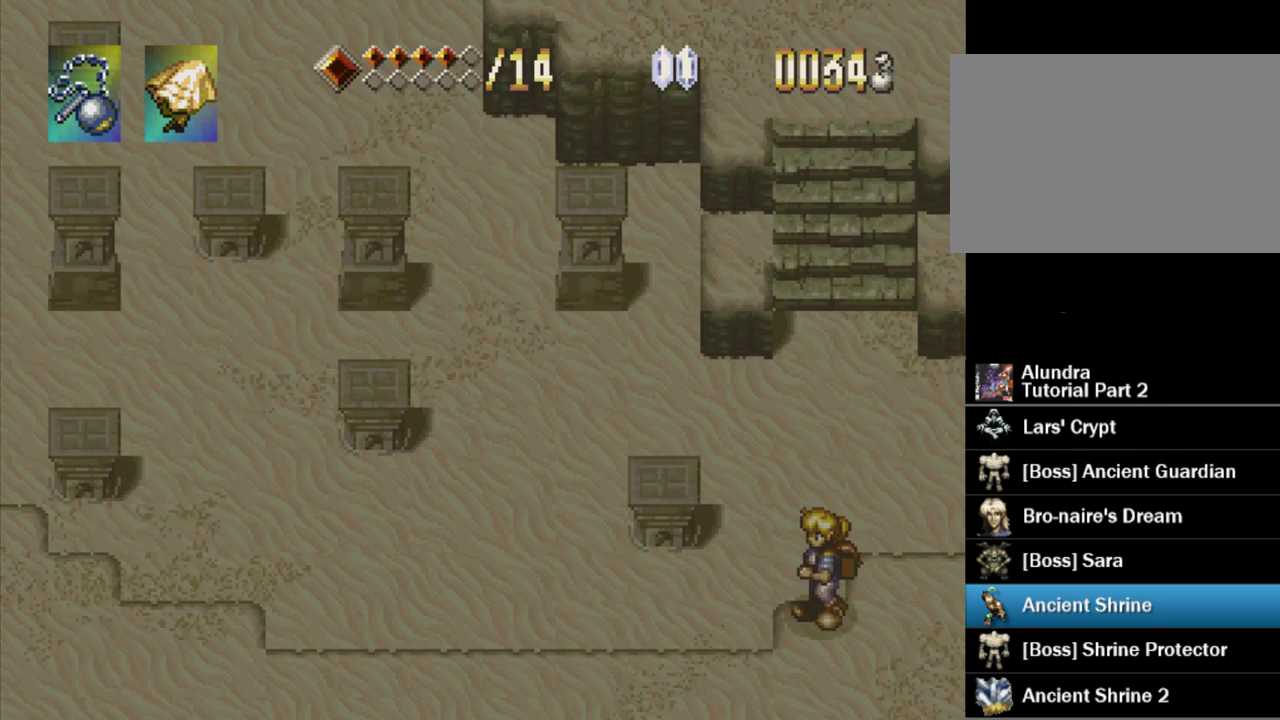
{"buttons": [], "events": [[83, "DPAD_LEFT", "up"], [400, "DPAD_DOWN", "up"]]}
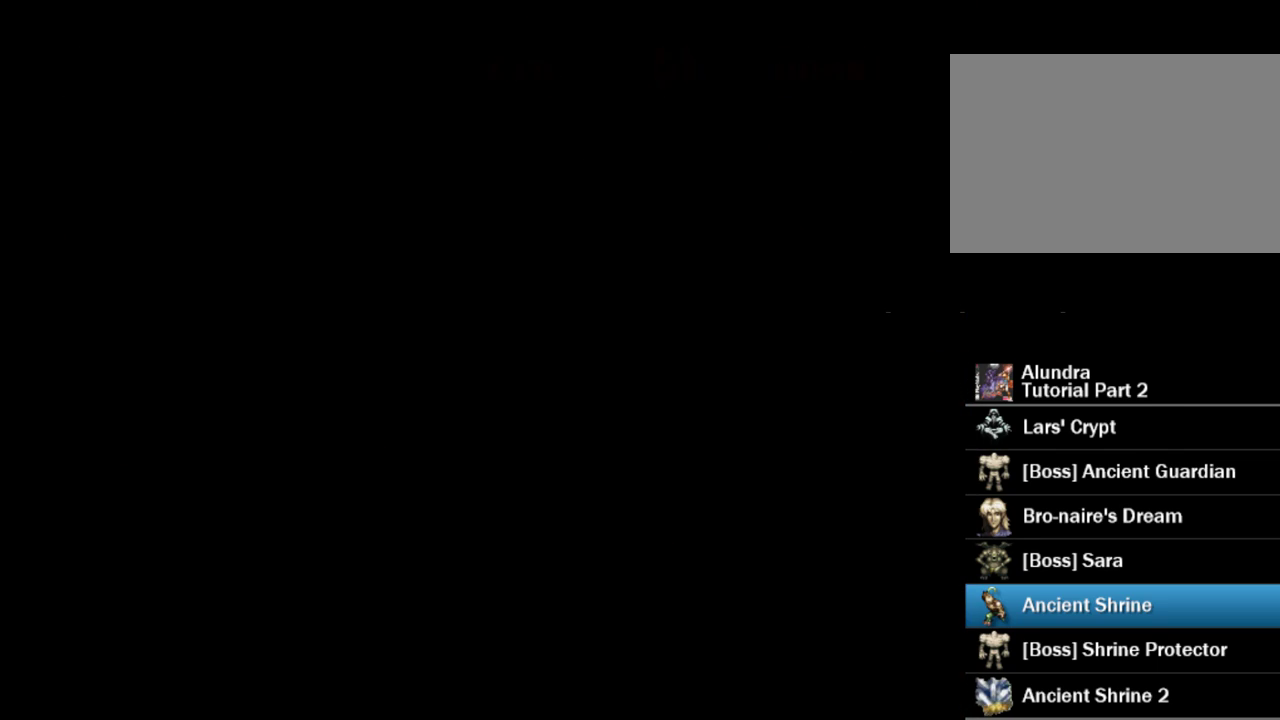
{"buttons": [], "events": []}
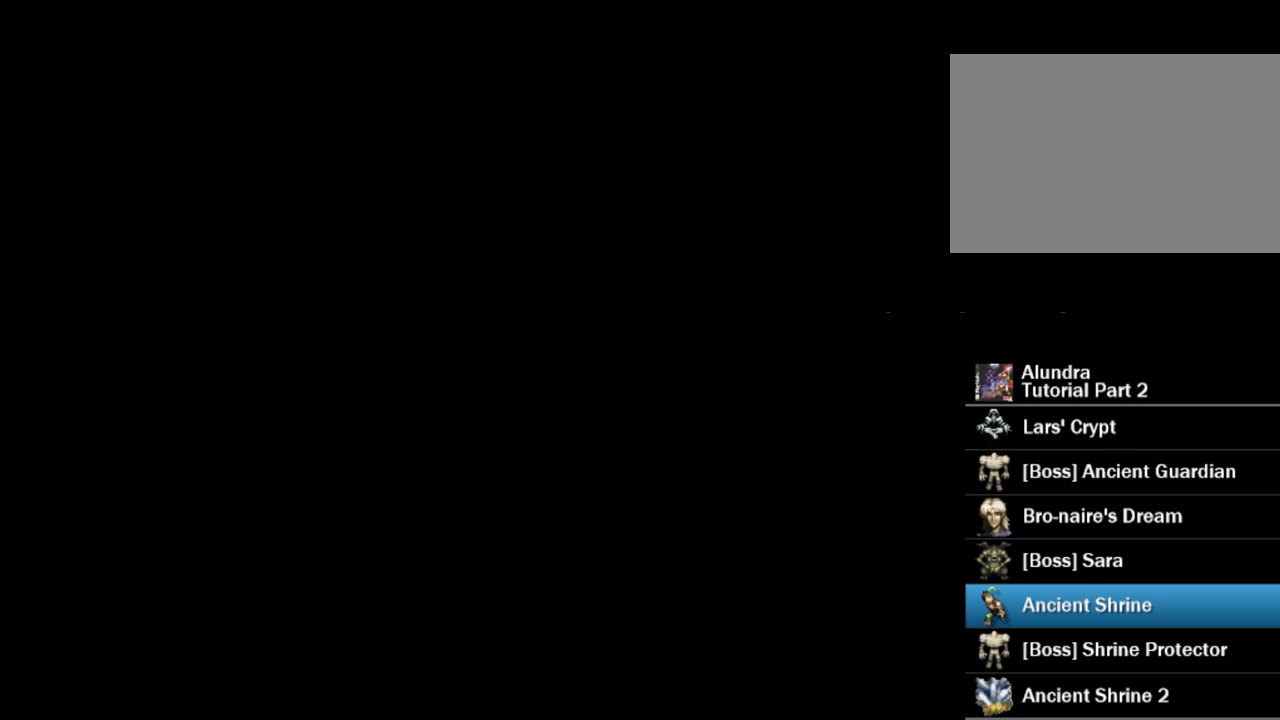
{"buttons": [], "events": []}
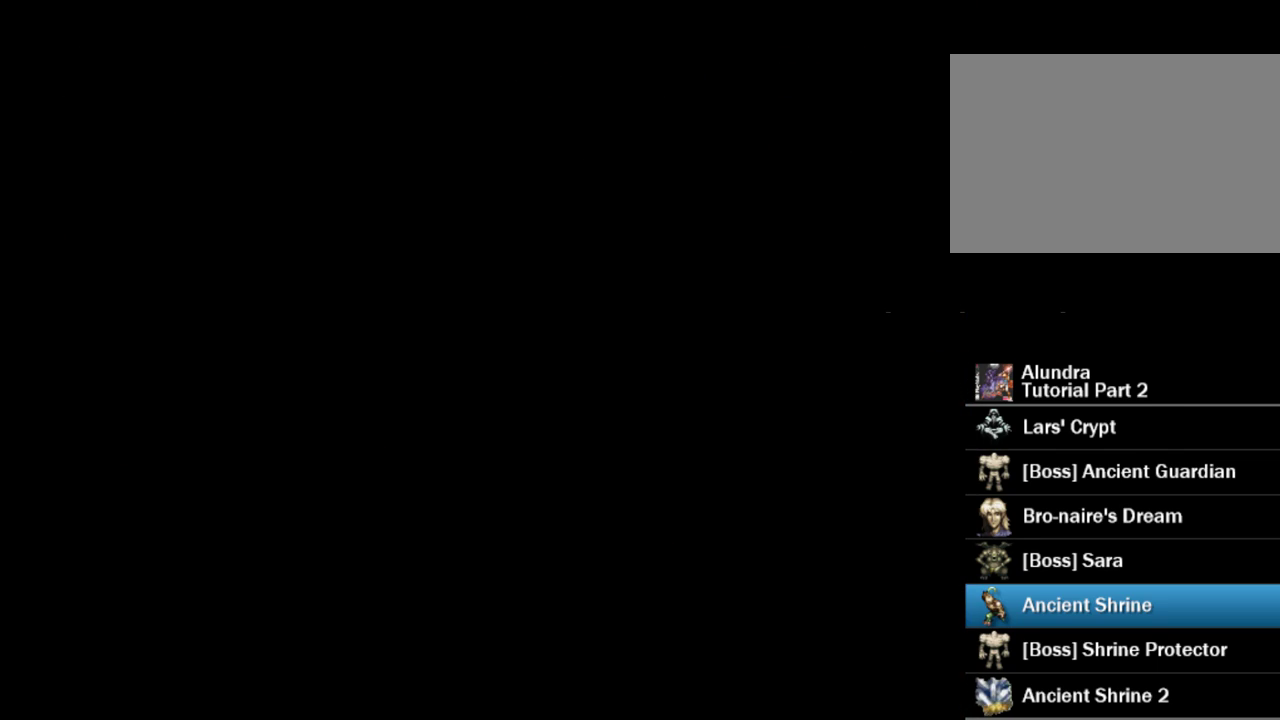
{"buttons": [], "events": []}
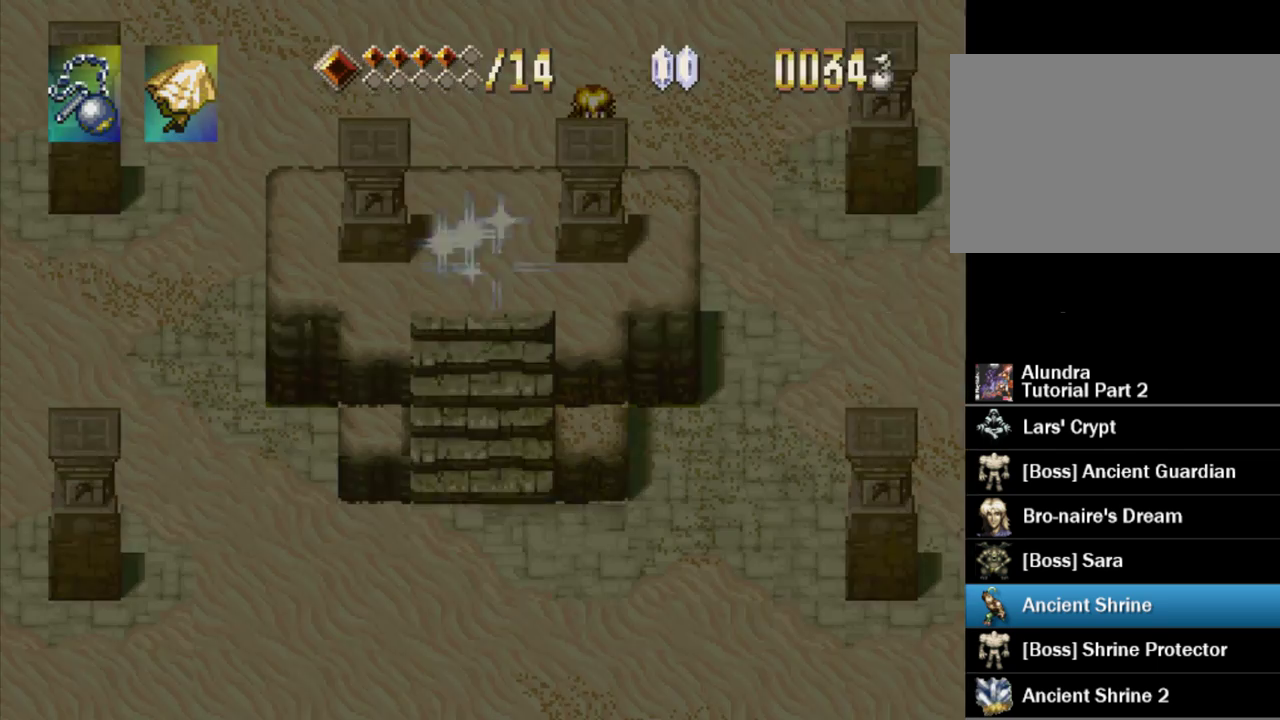
{"buttons": ["CROSS", "DPAD_DOWN", "DPAD_RIGHT"], "events": [[333, "DPAD_DOWN", "down"], [333, "DPAD_RIGHT", "down"], [417, "CROSS", "down"]]}
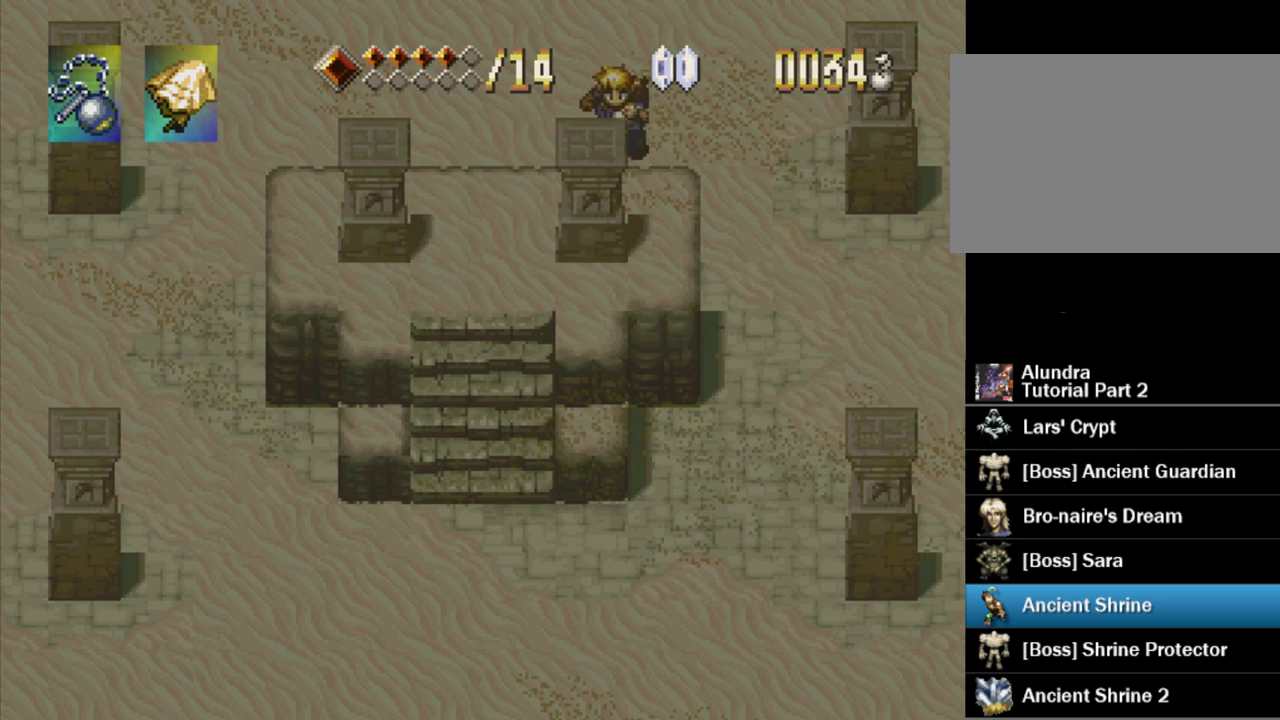
{"buttons": ["DPAD_DOWN"], "events": [[33, "CROSS", "up"], [217, "CROSS", "down"], [333, "DPAD_RIGHT", "up"], [350, "CROSS", "up"]]}
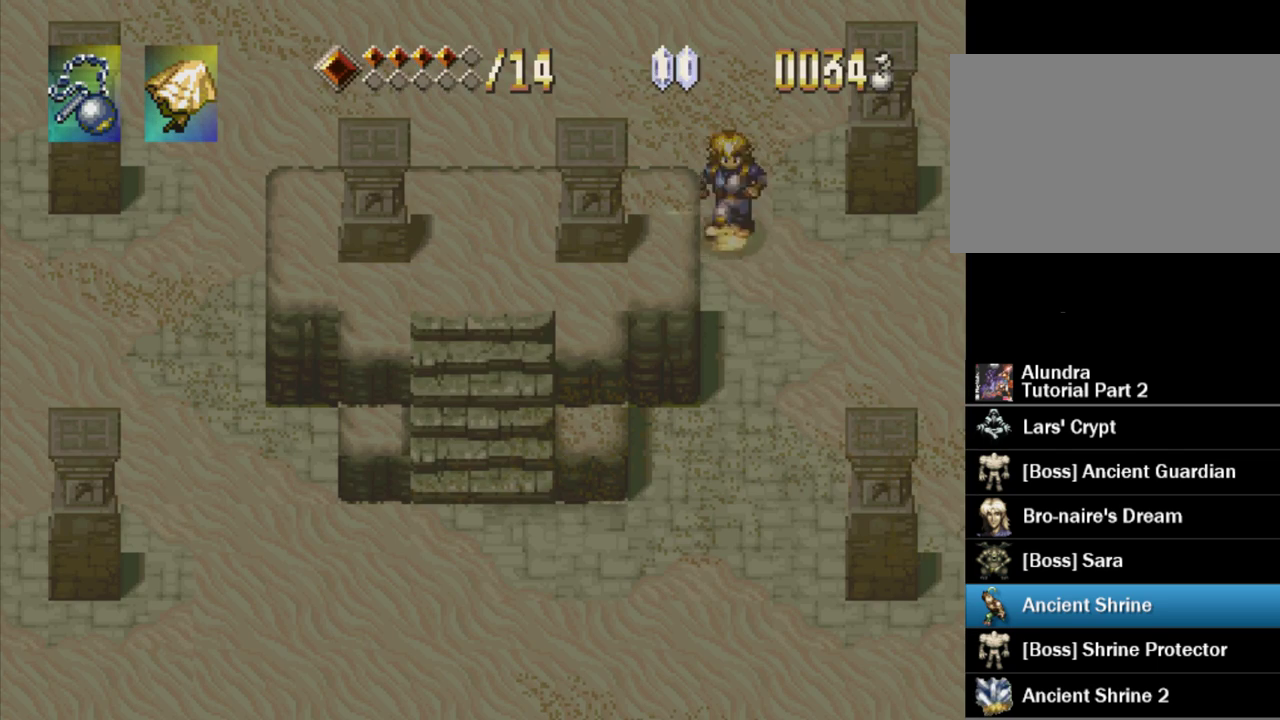
{"buttons": ["CROSS", "DPAD_DOWN"], "events": [[83, "CROSS", "down"], [233, "CROSS", "up"], [417, "CROSS", "down"]]}
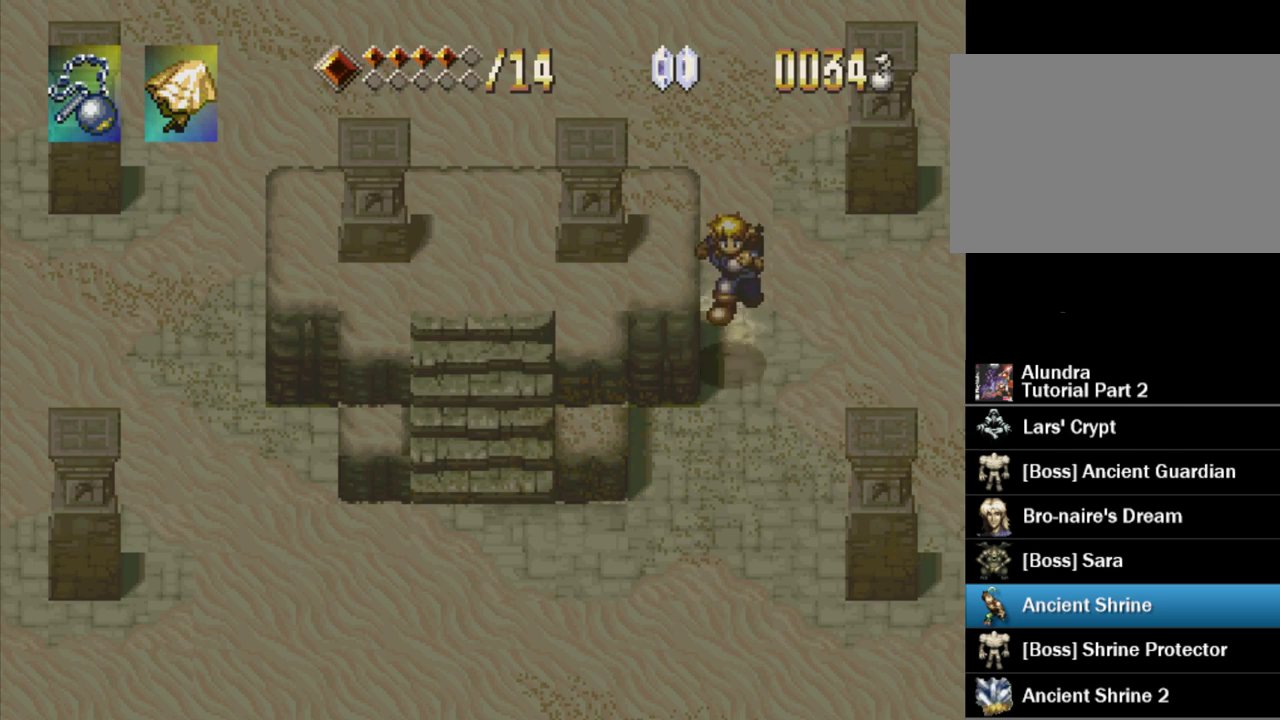
{"buttons": ["CROSS", "DPAD_LEFT"], "events": [[50, "CROSS", "up"], [183, "DPAD_LEFT", "down"], [367, "CROSS", "down"], [367, "DPAD_DOWN", "up"]]}
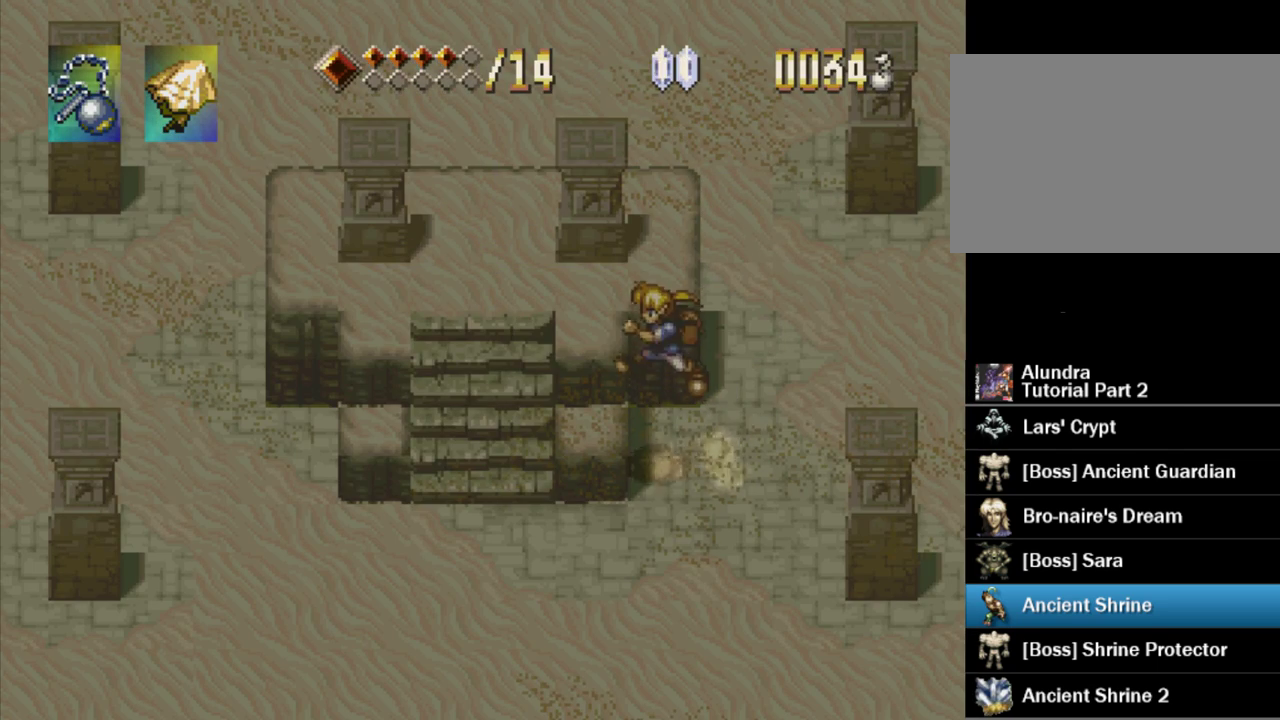
{"buttons": ["DPAD_UP"], "events": [[50, "CROSS", "up"], [200, "CROSS", "down"], [383, "CROSS", "up"], [483, "DPAD_LEFT", "up"], [483, "DPAD_UP", "down"]]}
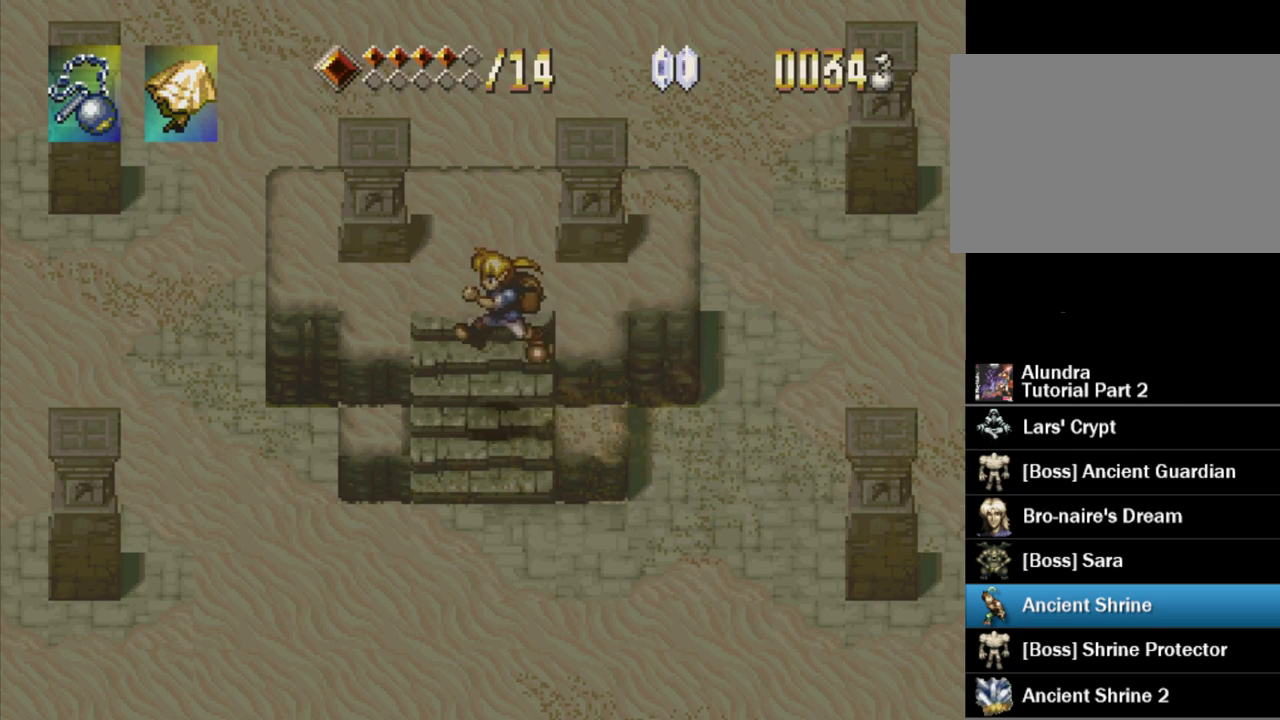
{"buttons": ["DPAD_UP"], "events": [[117, "CROSS", "down"], [233, "CROSS", "up"]]}
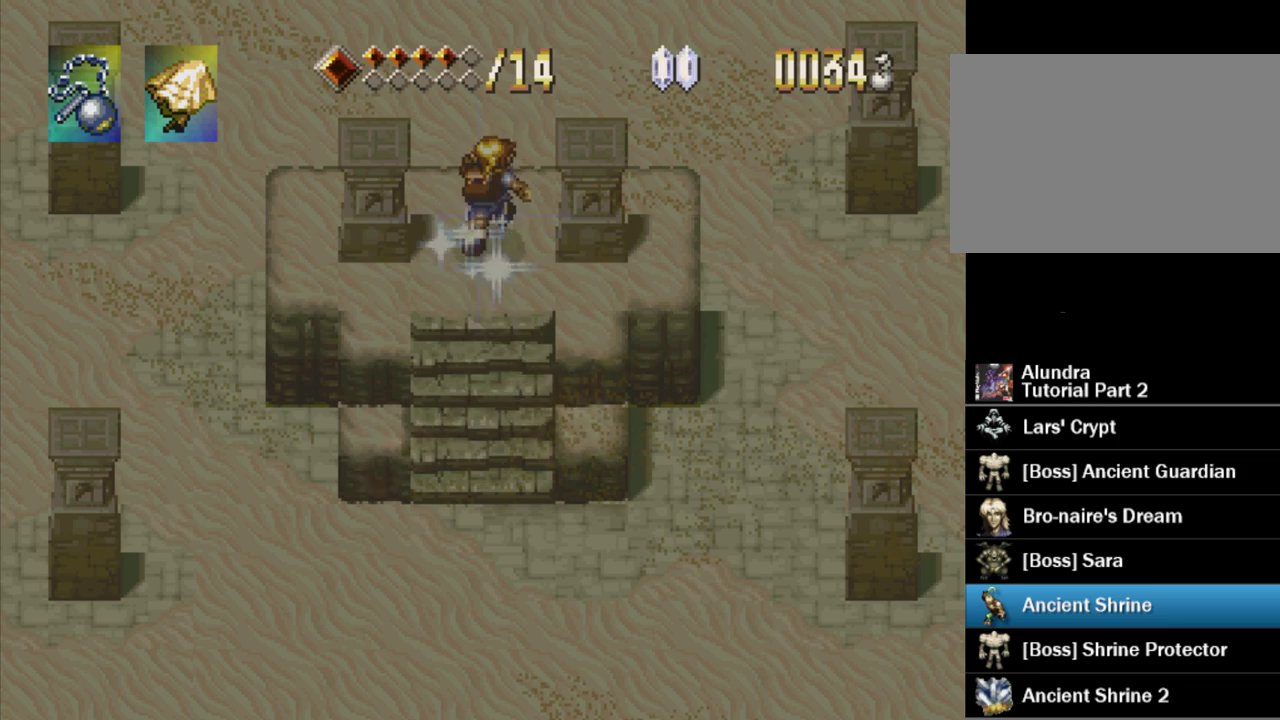
{"buttons": [], "events": [[150, "DPAD_UP", "up"]]}
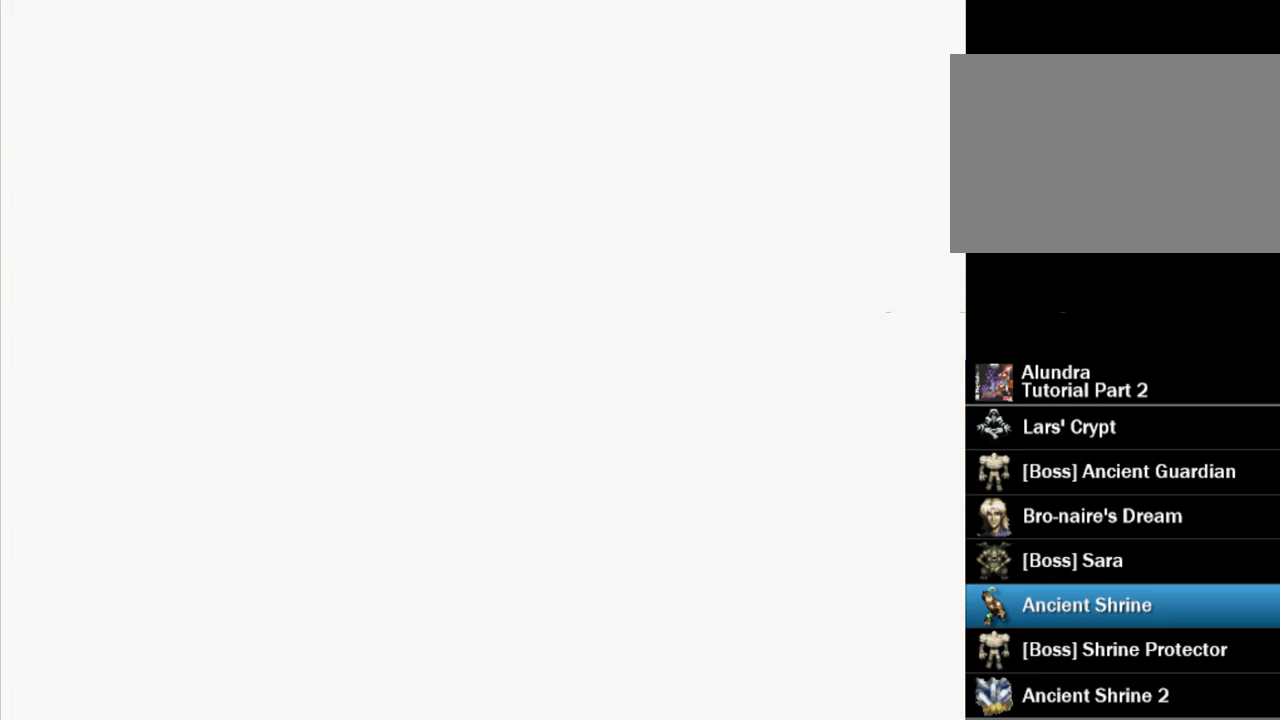
{"buttons": [], "events": []}
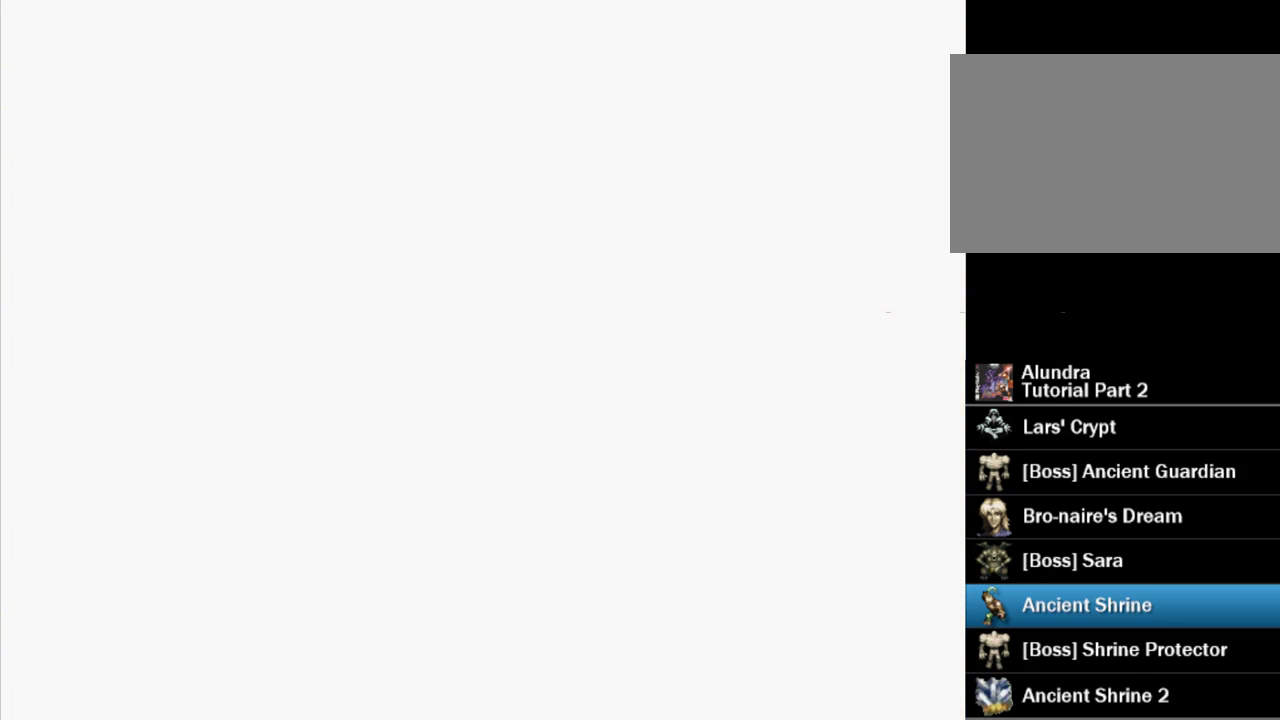
{"buttons": [], "events": []}
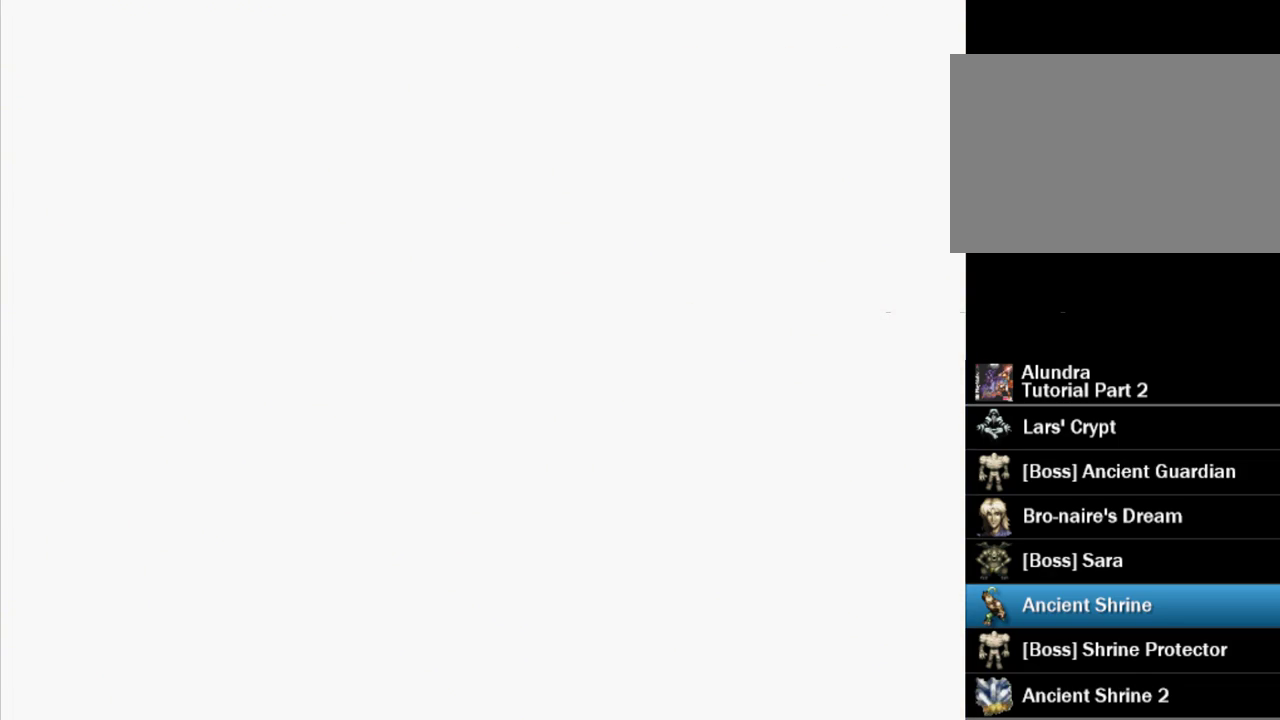
{"buttons": [], "events": []}